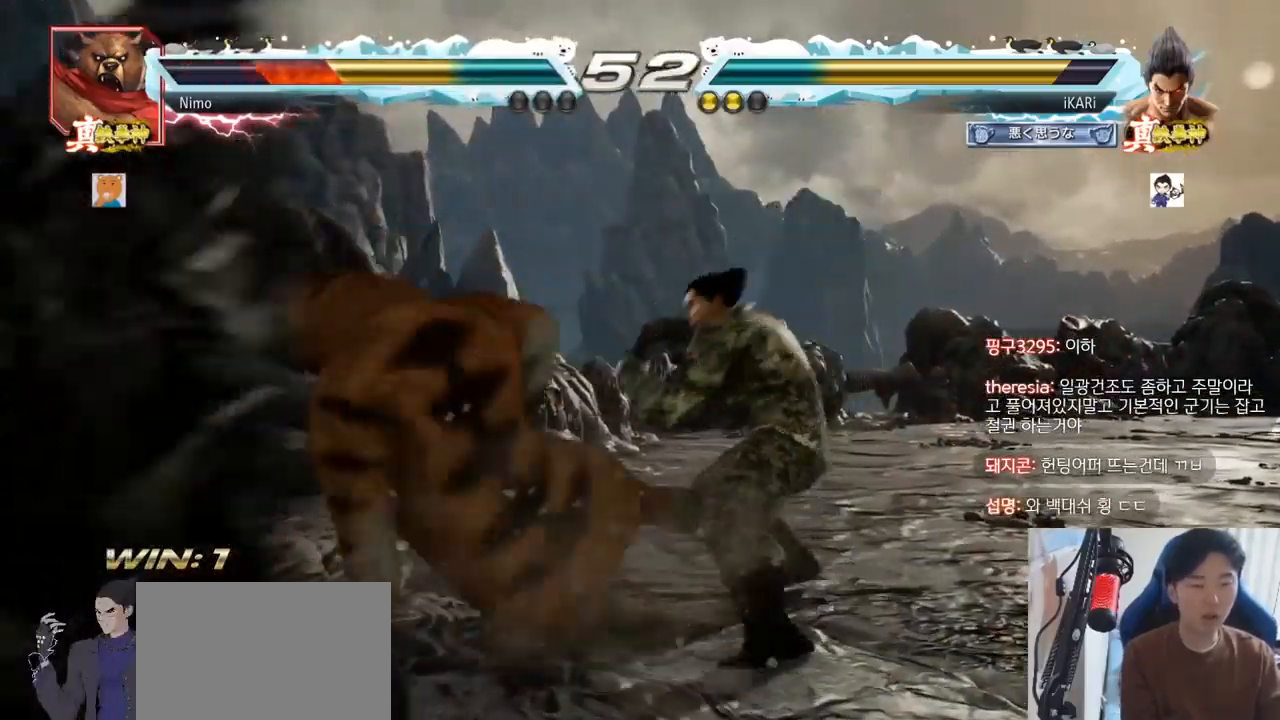
Gameplay with a controller (arcade stick); each line is a JSON object with the inputs held at the frame after it. "events" lists button and stick changes between this image and that frame as [ms after this image, input, new state], when the widget could be followed in between. Not read: L3 R3 SQUARE.
{"buttons": [], "left_stick": "center"}
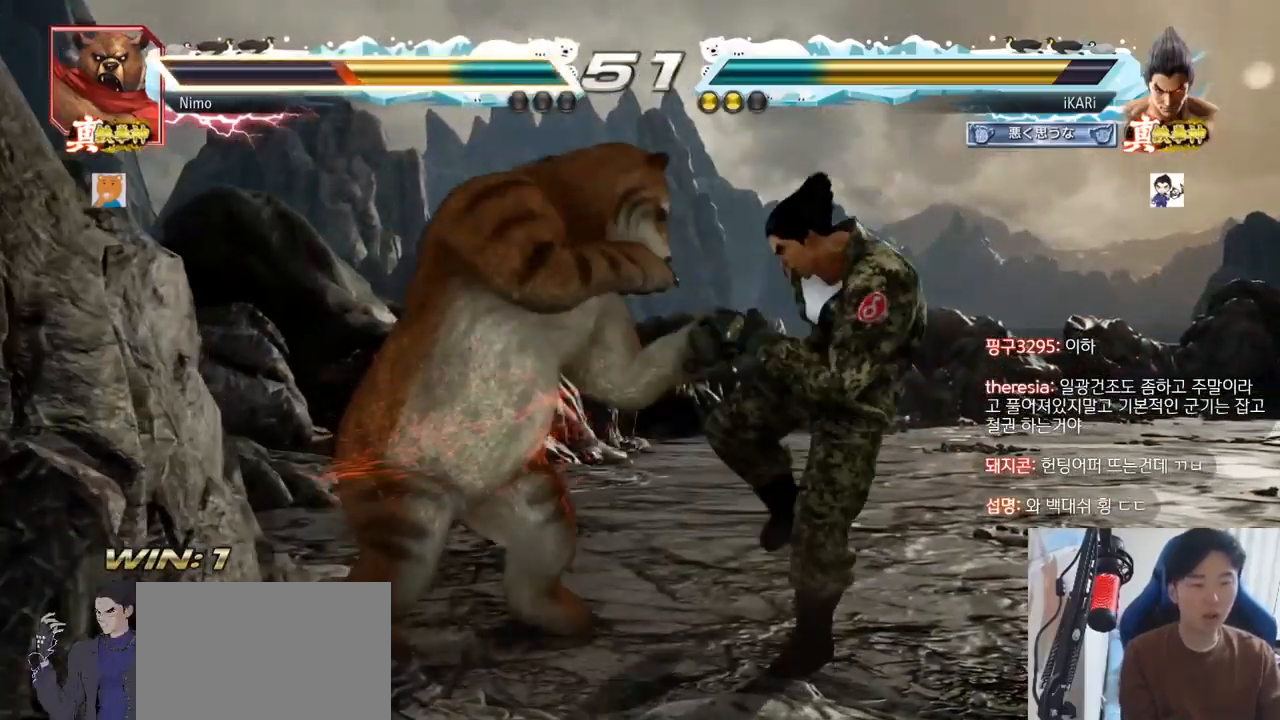
{"buttons": [], "left_stick": "center", "events": [[234, "CIRCLE", "down"], [300, "CIRCLE", "up"]]}
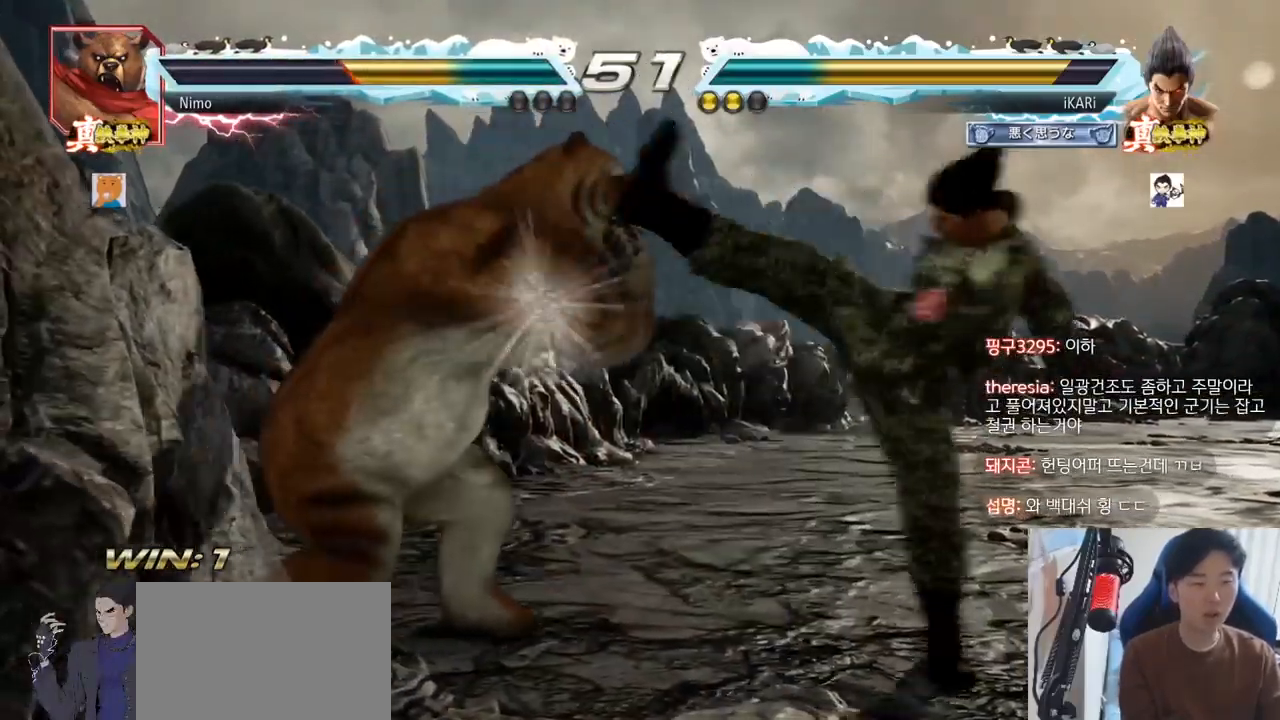
{"buttons": [], "left_stick": "right", "events": [[166, "left_stick", "up"], [217, "left_stick", "center"], [467, "left_stick", "right"]]}
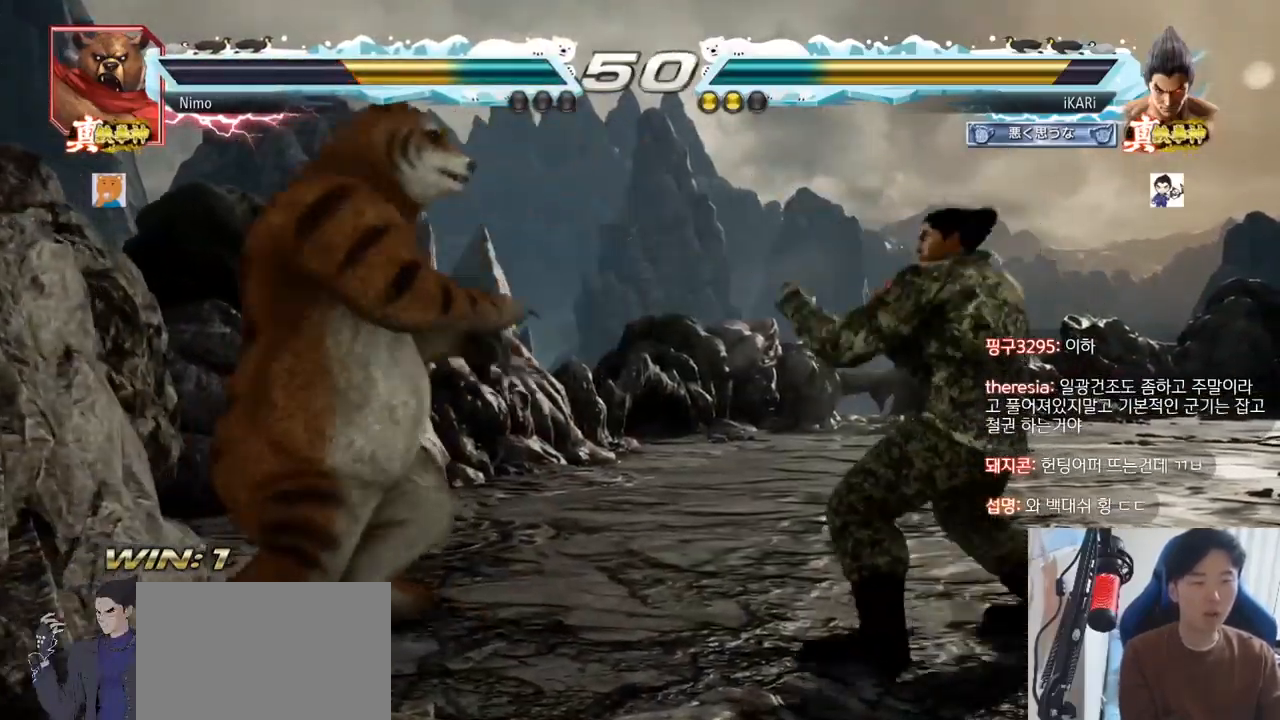
{"buttons": [], "left_stick": "right", "events": [[101, "left_stick", "up"], [151, "left_stick", "center"], [217, "left_stick", "right"]]}
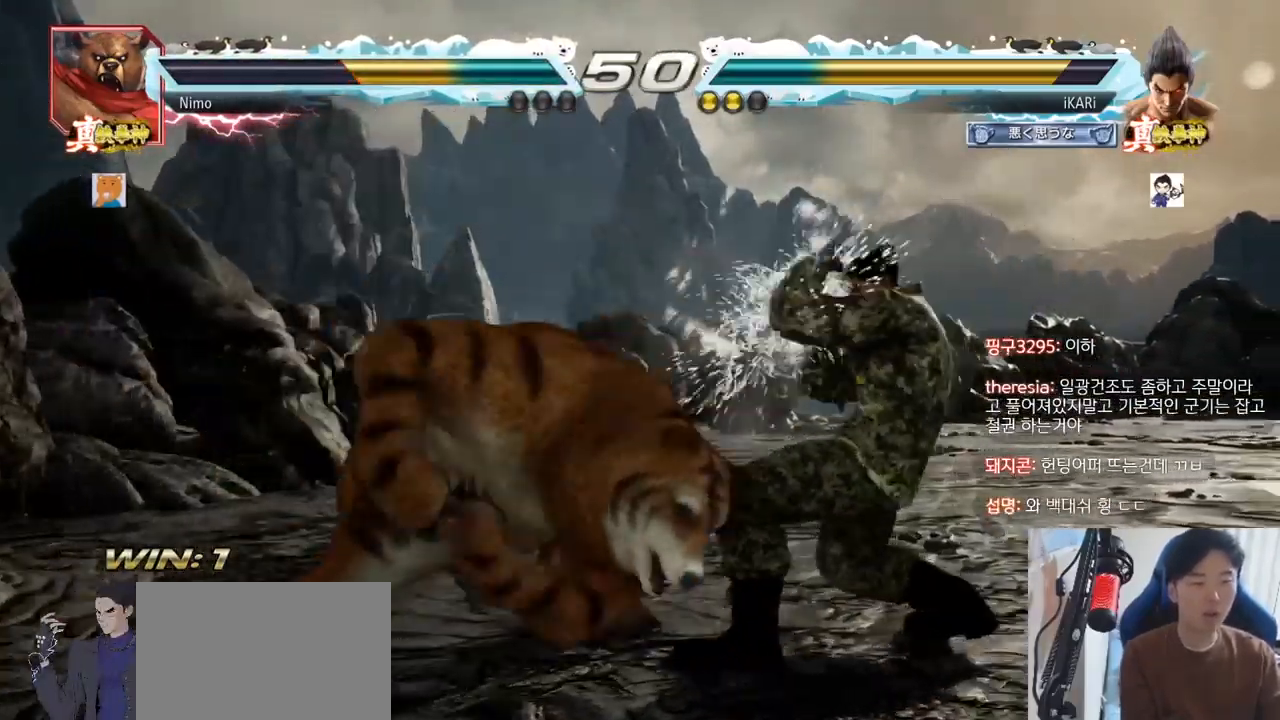
{"buttons": [], "left_stick": "down-left", "events": [[150, "left_stick", "down-left"], [334, "CIRCLE", "down"], [384, "CIRCLE", "up"]]}
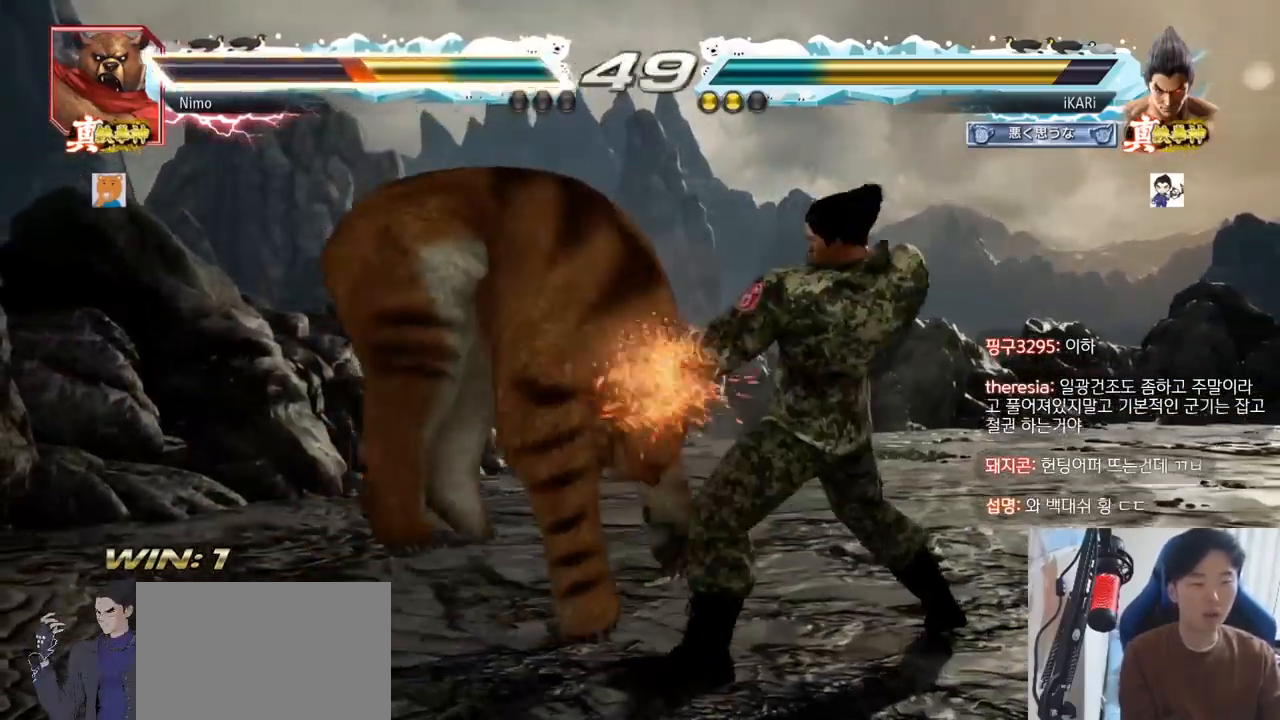
{"buttons": [], "left_stick": "center", "events": [[34, "TRIANGLE", "down"], [67, "TRIANGLE", "up"], [117, "TRIANGLE", "down"], [167, "TRIANGLE", "up"], [201, "TRIANGLE", "down"], [267, "TRIANGLE", "up"], [317, "left_stick", "center"]]}
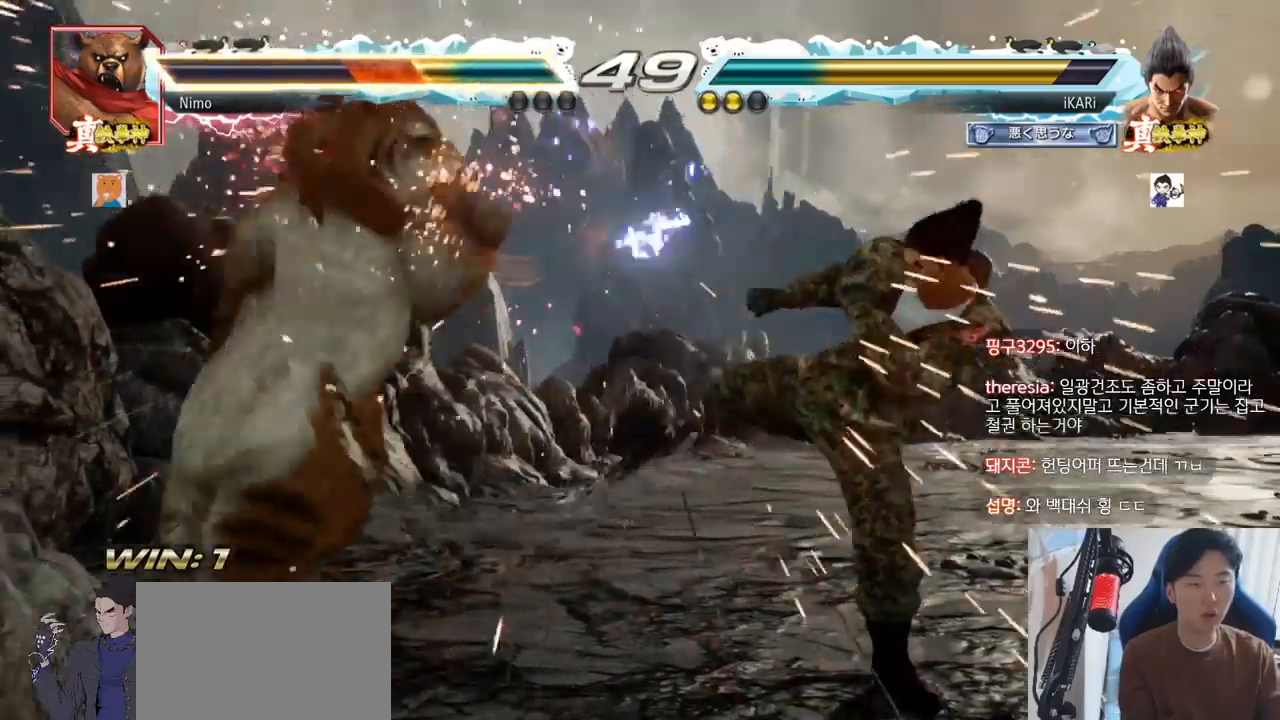
{"buttons": [], "left_stick": "left", "events": [[200, "left_stick", "left"], [267, "CROSS", "down"], [317, "CROSS", "up"], [317, "TRIANGLE", "down"], [367, "TRIANGLE", "up"], [367, "left_stick", "center"], [484, "left_stick", "left"]]}
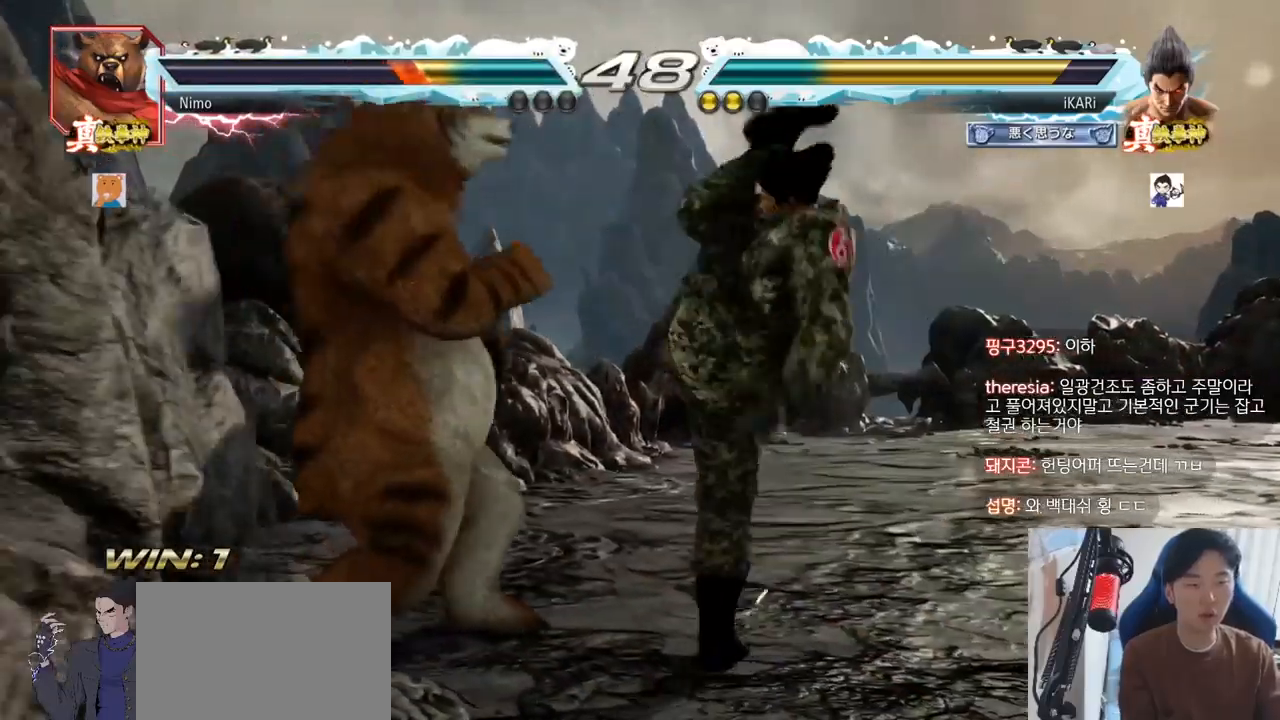
{"buttons": [], "left_stick": "up", "events": [[351, "left_stick", "center"], [451, "left_stick", "up"]]}
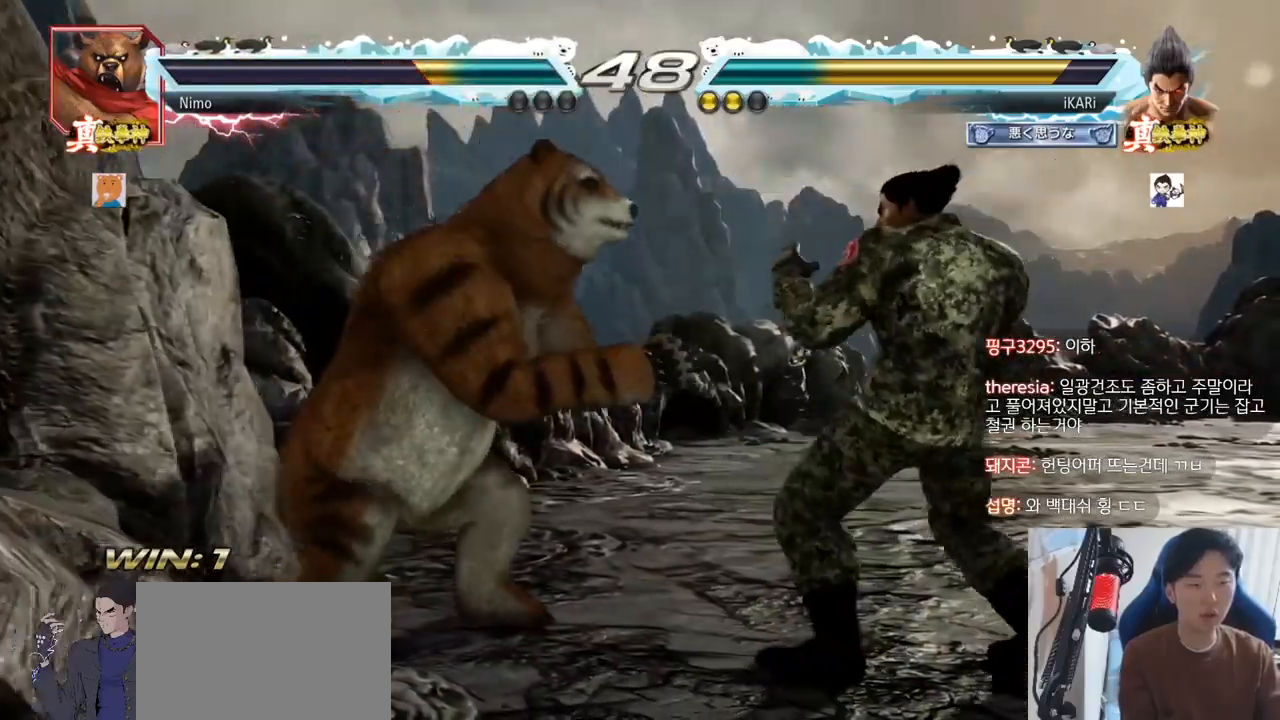
{"buttons": [], "left_stick": "center", "events": [[17, "left_stick", "center"], [217, "TRIANGLE", "down"], [300, "TRIANGLE", "up"], [384, "TRIANGLE", "down"], [467, "TRIANGLE", "up"]]}
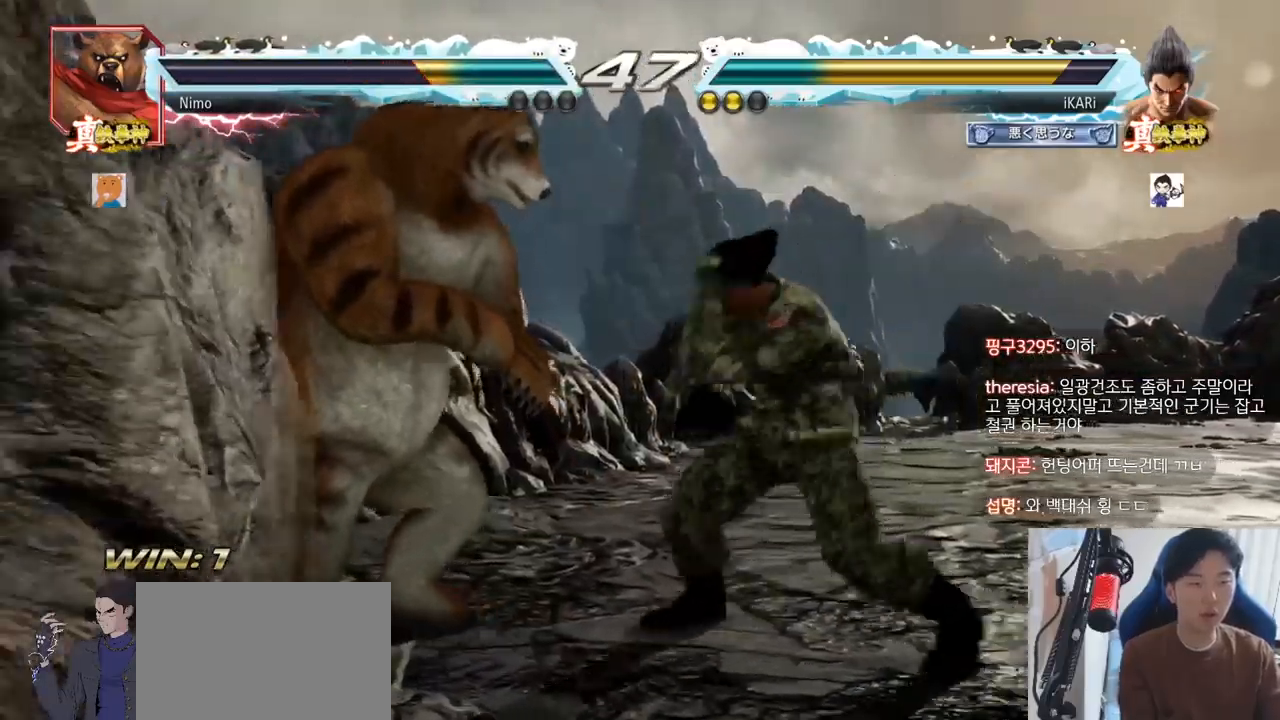
{"buttons": [], "left_stick": "center", "events": []}
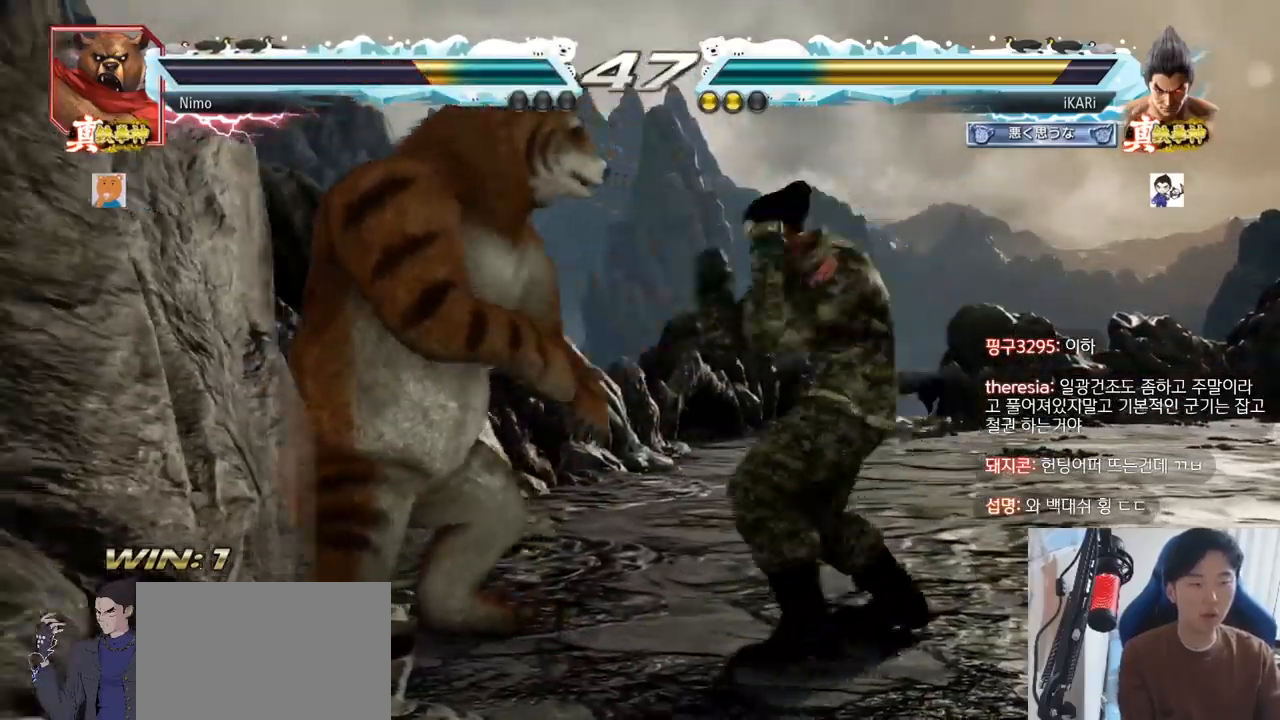
{"buttons": [], "left_stick": "center", "events": []}
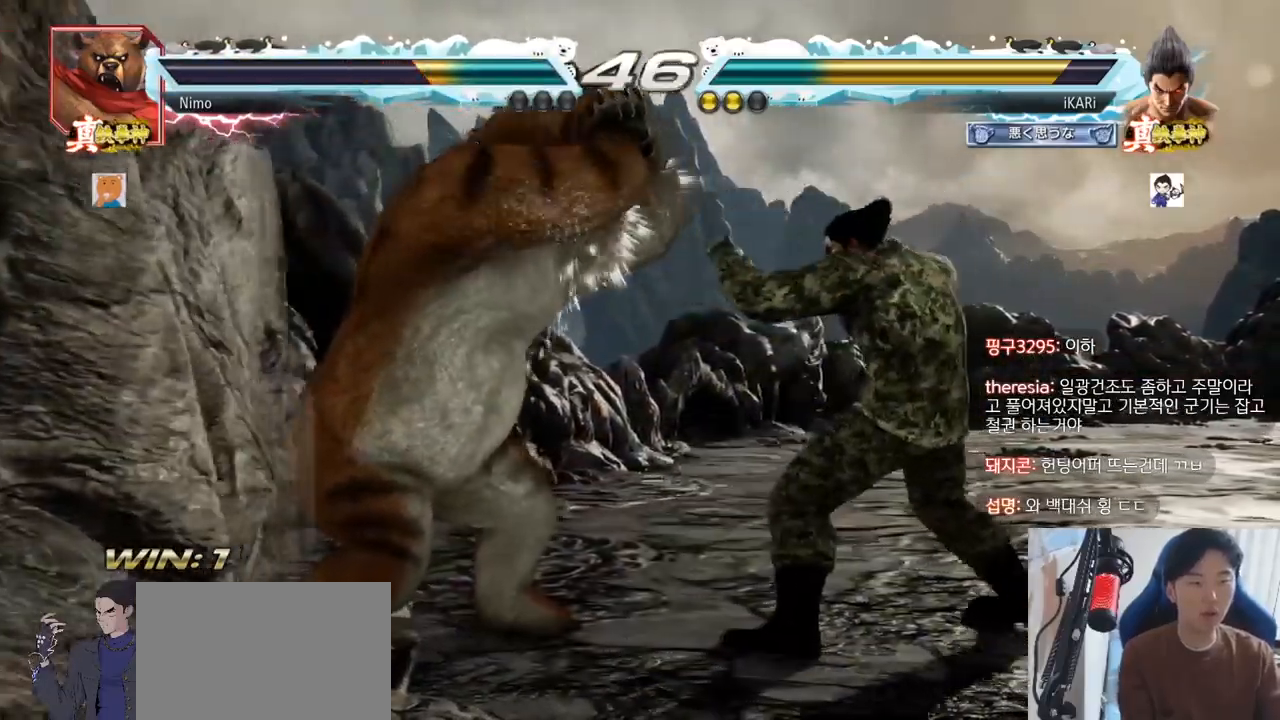
{"buttons": [], "left_stick": "center", "events": [[117, "left_stick", "left"], [134, "TRIANGLE", "down"], [184, "TRIANGLE", "up"], [217, "TRIANGLE", "down"], [251, "left_stick", "center"], [284, "TRIANGLE", "up"], [384, "R1", "down"], [384, "TRIANGLE", "down"], [401, "R1", "up"], [451, "TRIANGLE", "up"]]}
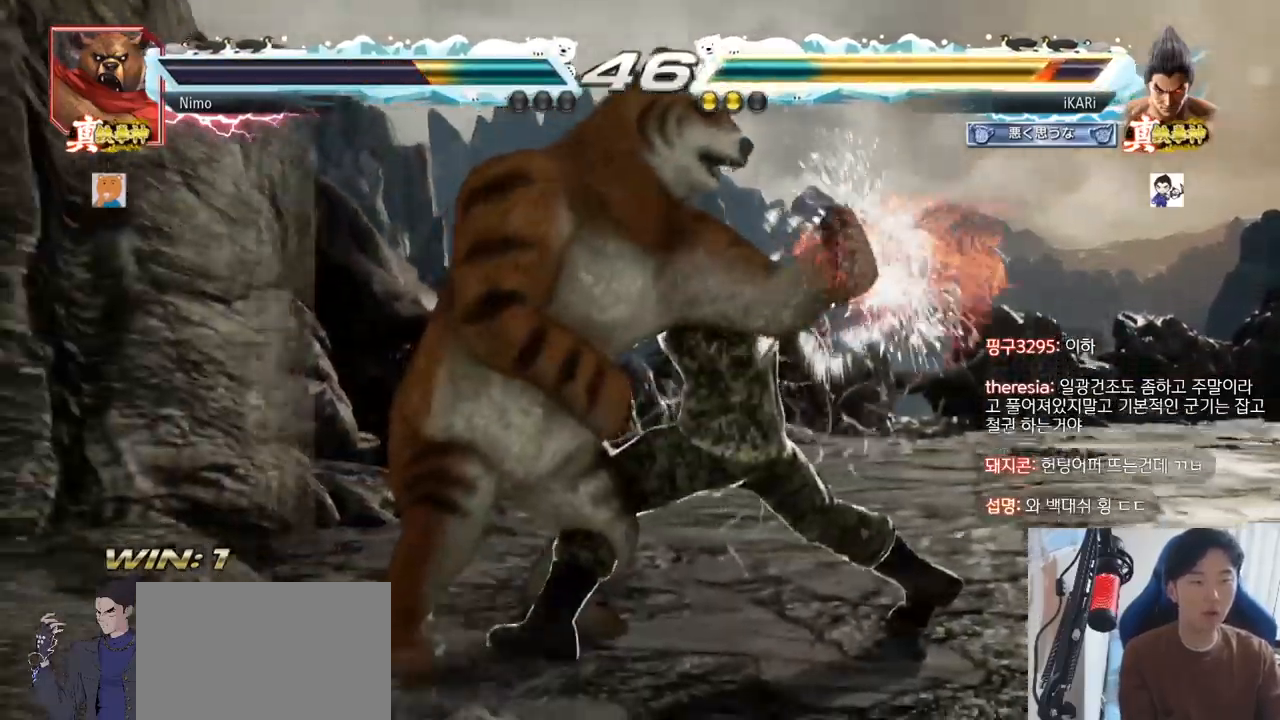
{"buttons": [], "left_stick": "center", "events": []}